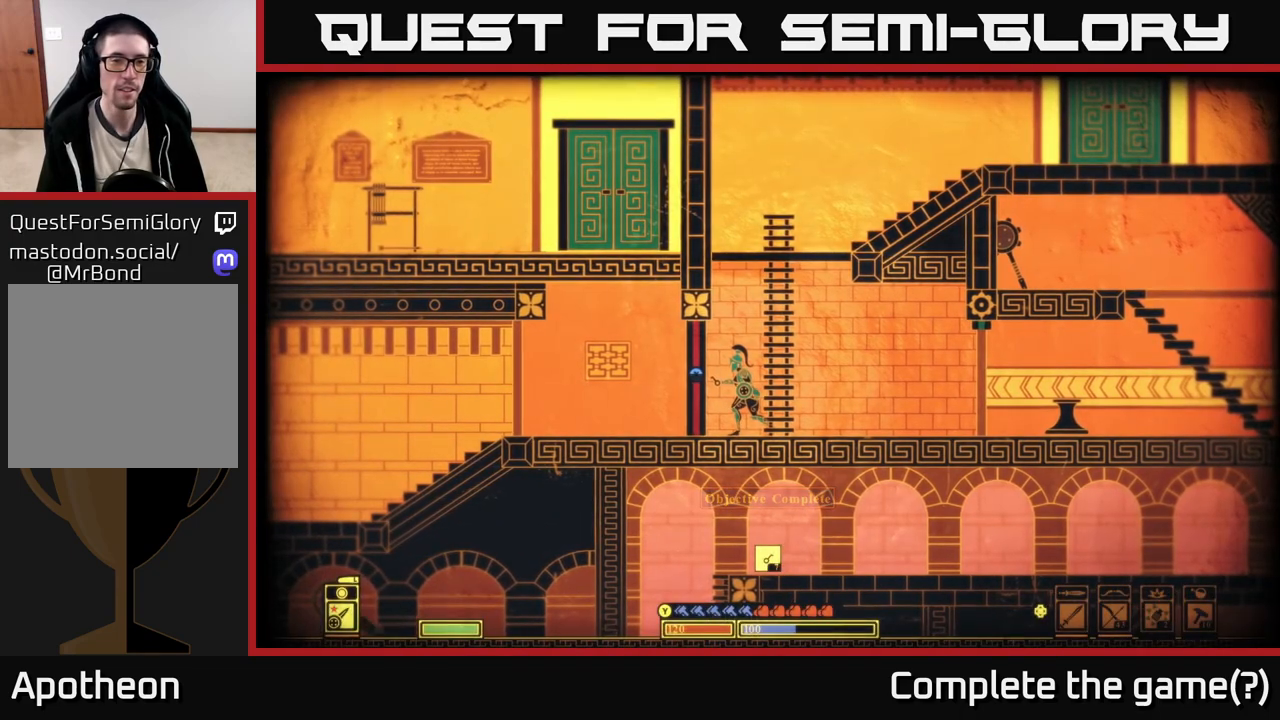
Gameplay with a controller (Xbox layout); each line is a JSON object with the inputs held at the frame after it. "events" lists button and stick changes between this image and that frame as [ms after this image, input, new state], when the widget could be followed in between.
{"buttons": ["X"], "left_stick": "center", "right_stick": "center", "events": []}
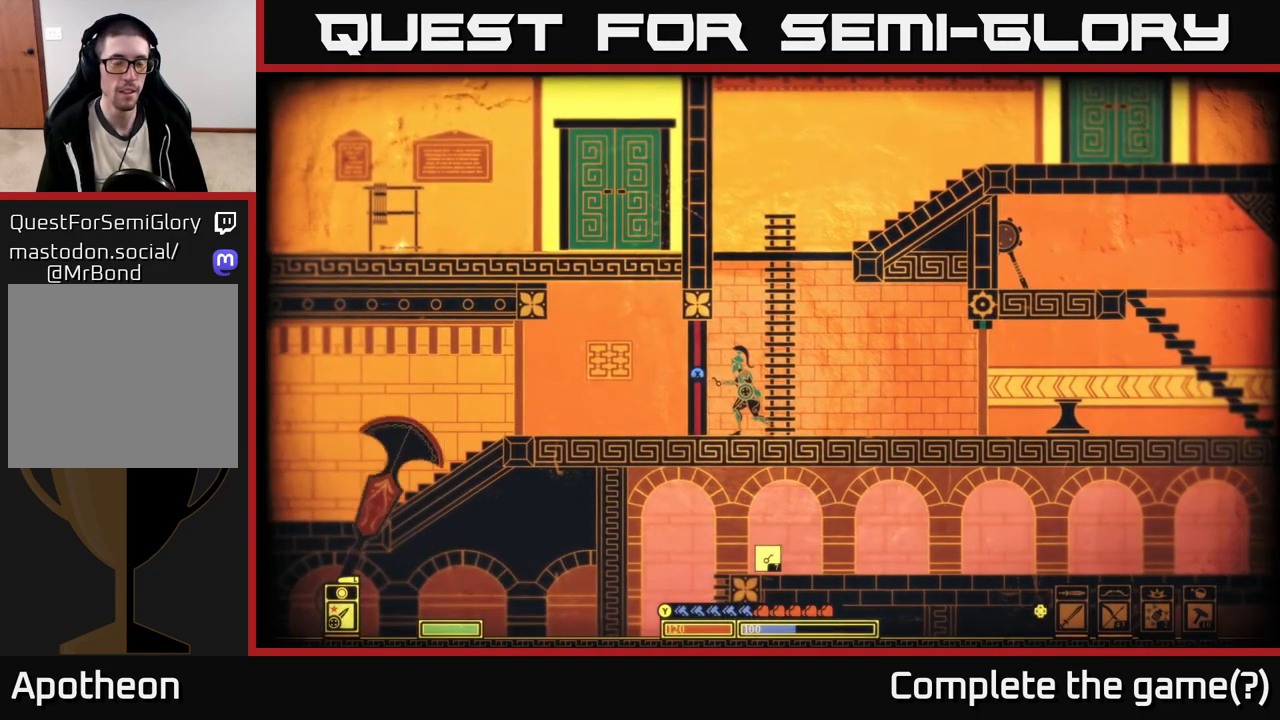
{"buttons": ["X"], "left_stick": "center", "right_stick": "center", "events": []}
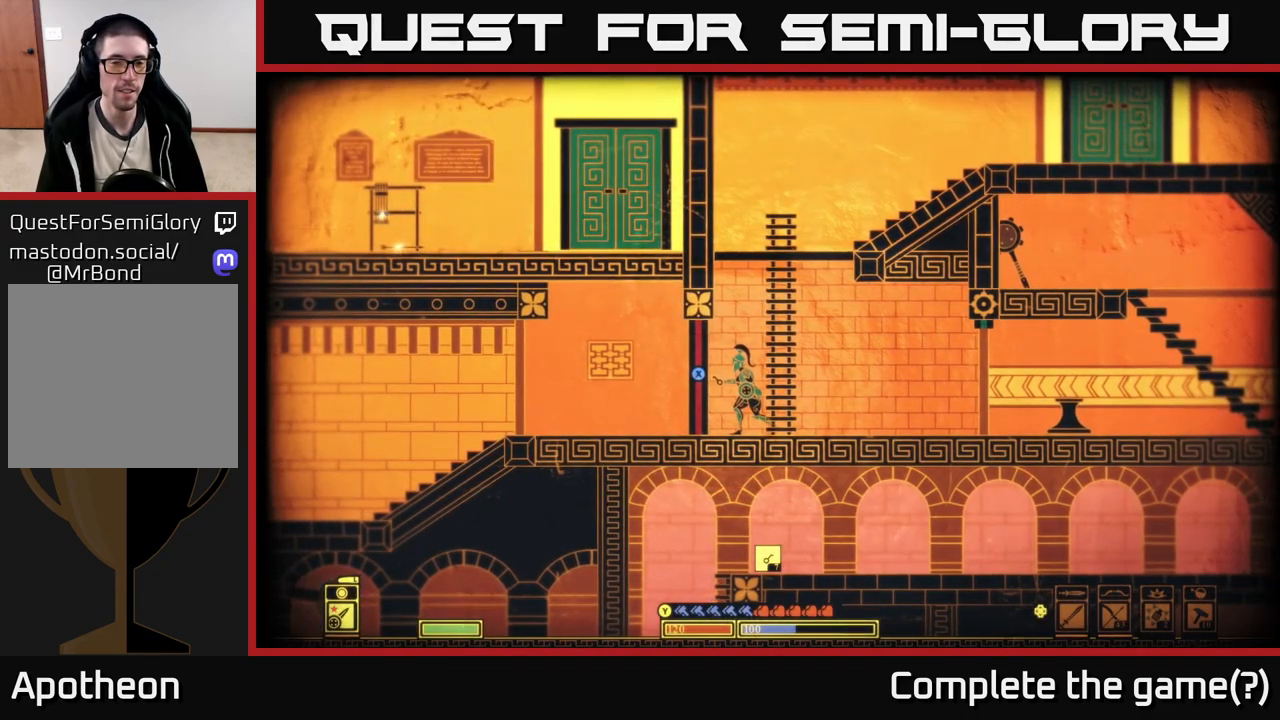
{"buttons": ["X"], "left_stick": "left", "right_stick": "center", "events": [[433, "left_stick", "left"]]}
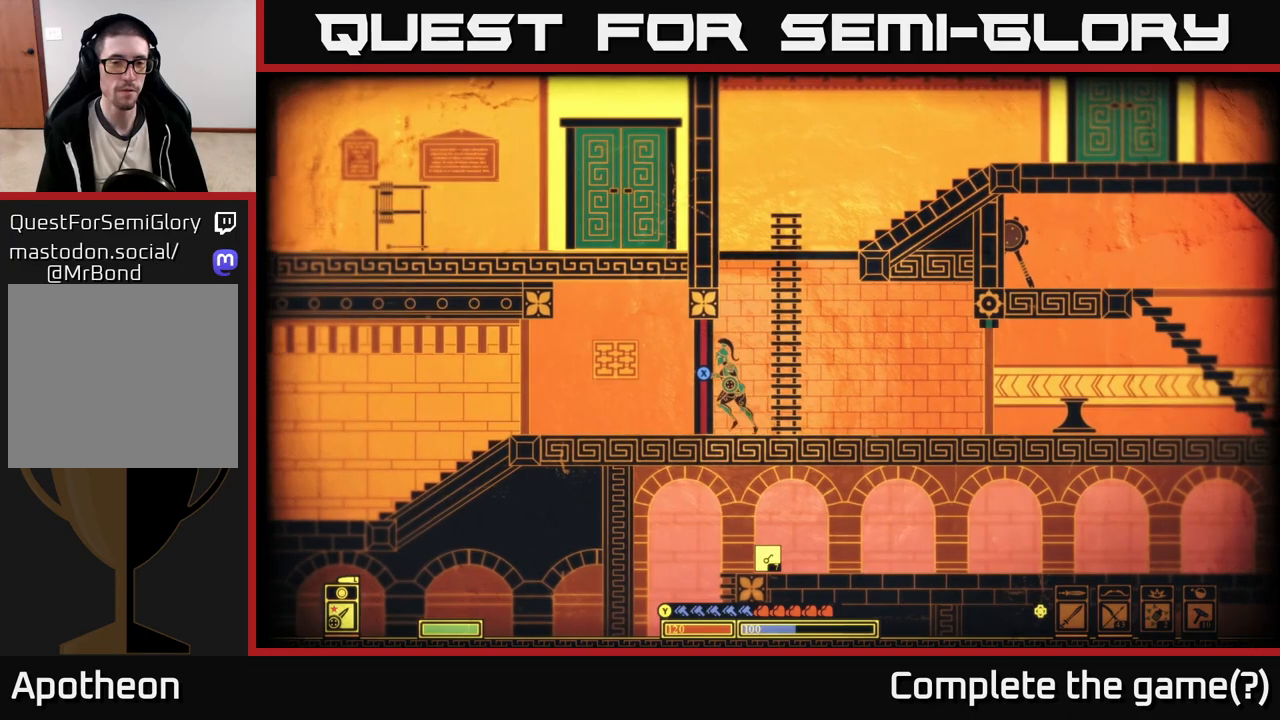
{"buttons": ["X"], "left_stick": "left", "right_stick": "center", "events": []}
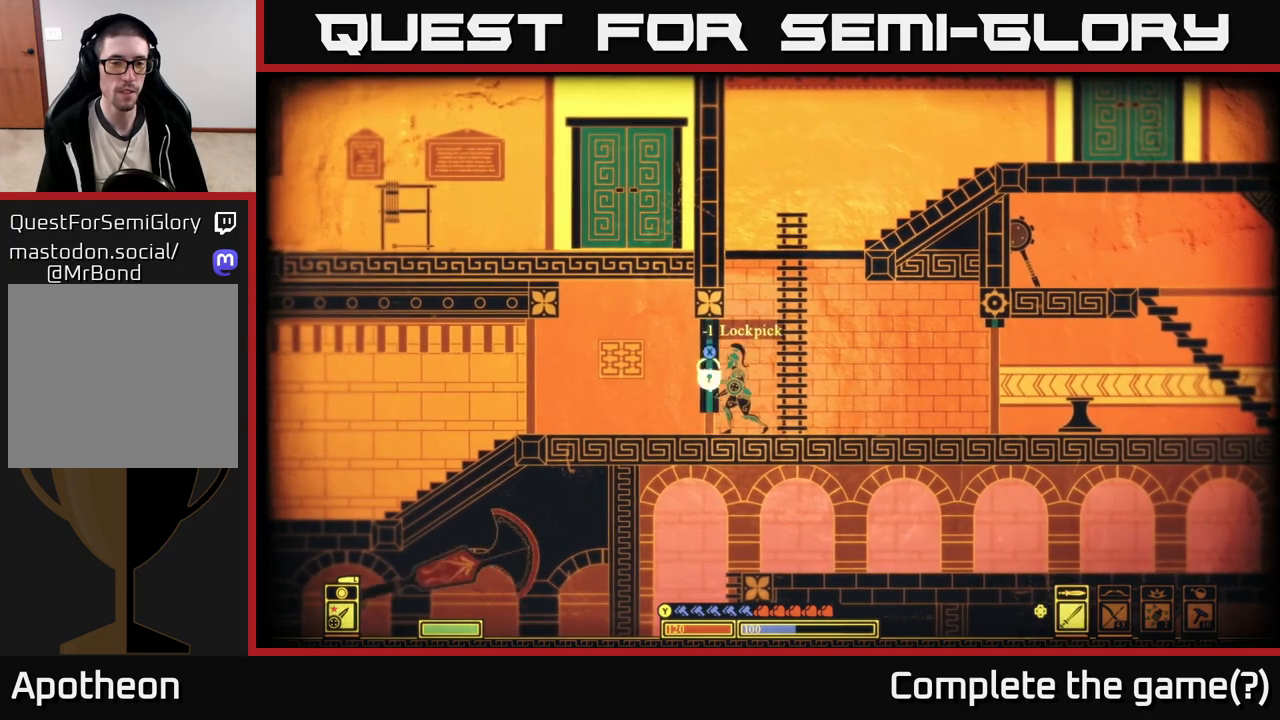
{"buttons": [], "left_stick": "left", "right_stick": "center", "events": [[417, "X", "up"]]}
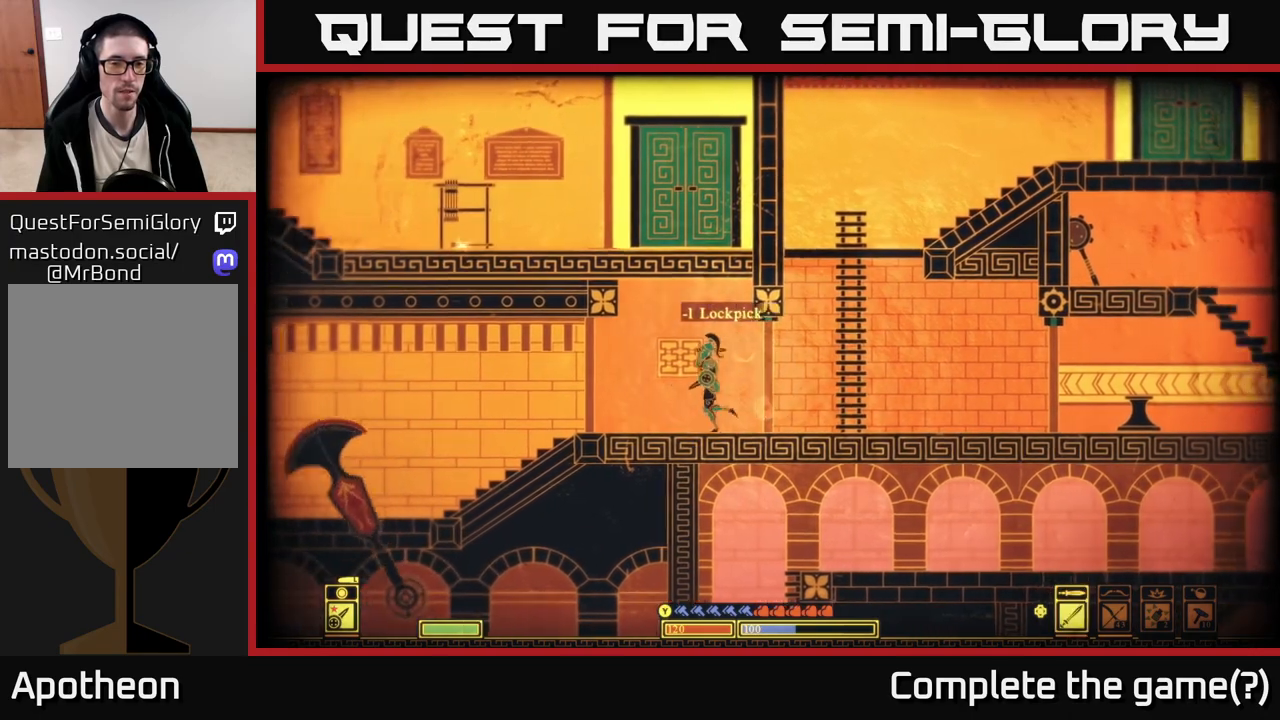
{"buttons": [], "left_stick": "left", "right_stick": "center", "events": []}
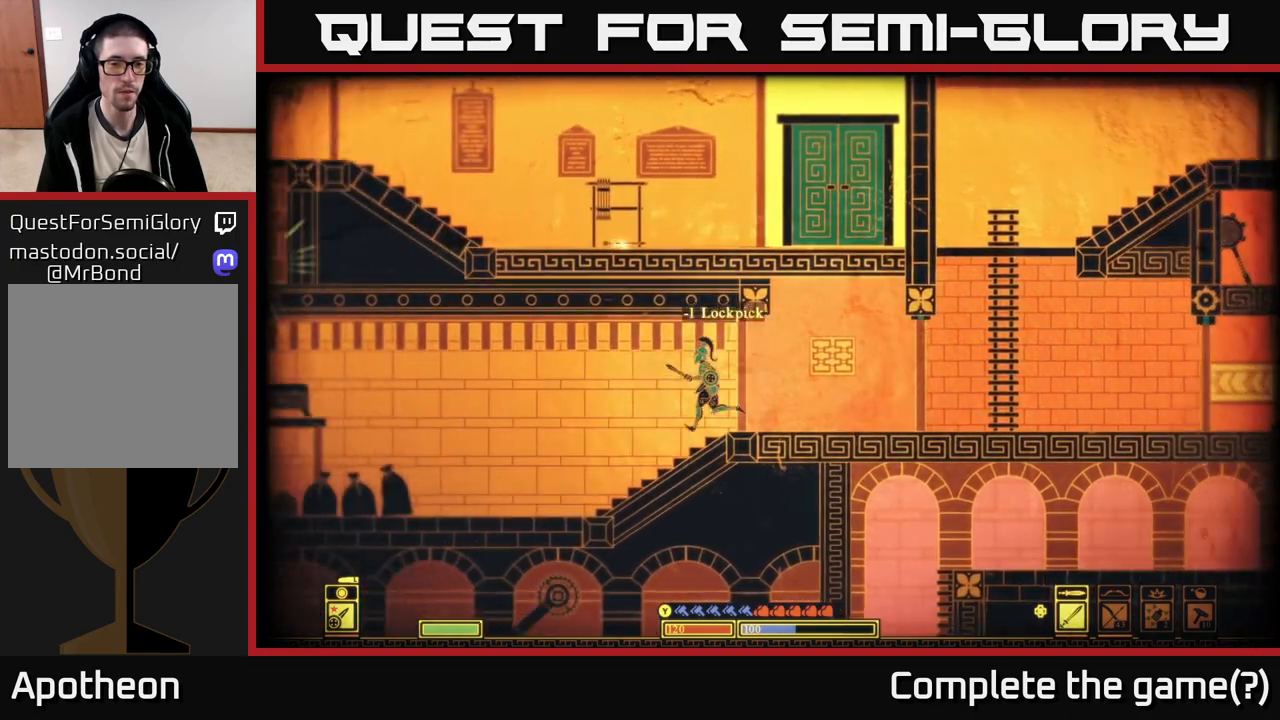
{"buttons": [], "left_stick": "left", "right_stick": "left", "events": [[33, "right_stick", "left"]]}
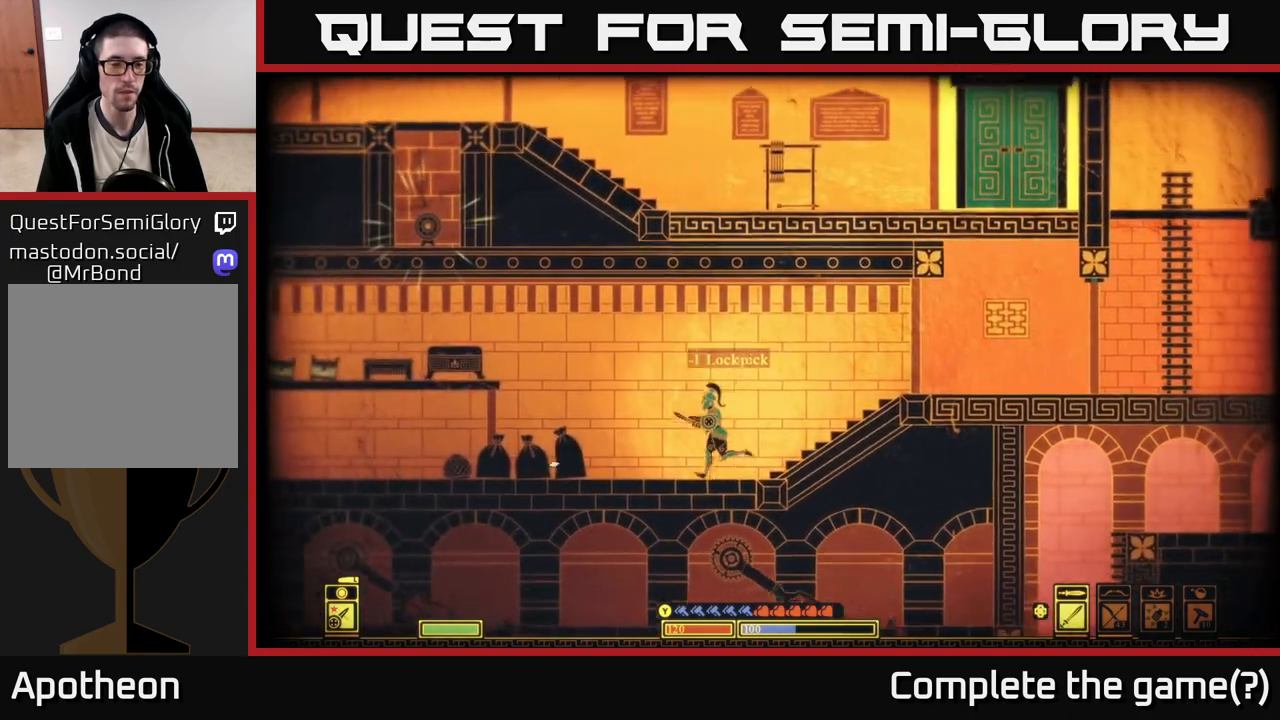
{"buttons": [], "left_stick": "left", "right_stick": "down-left", "events": [[33, "right_stick", "down-left"], [300, "R2", "down"], [400, "R2", "up"]]}
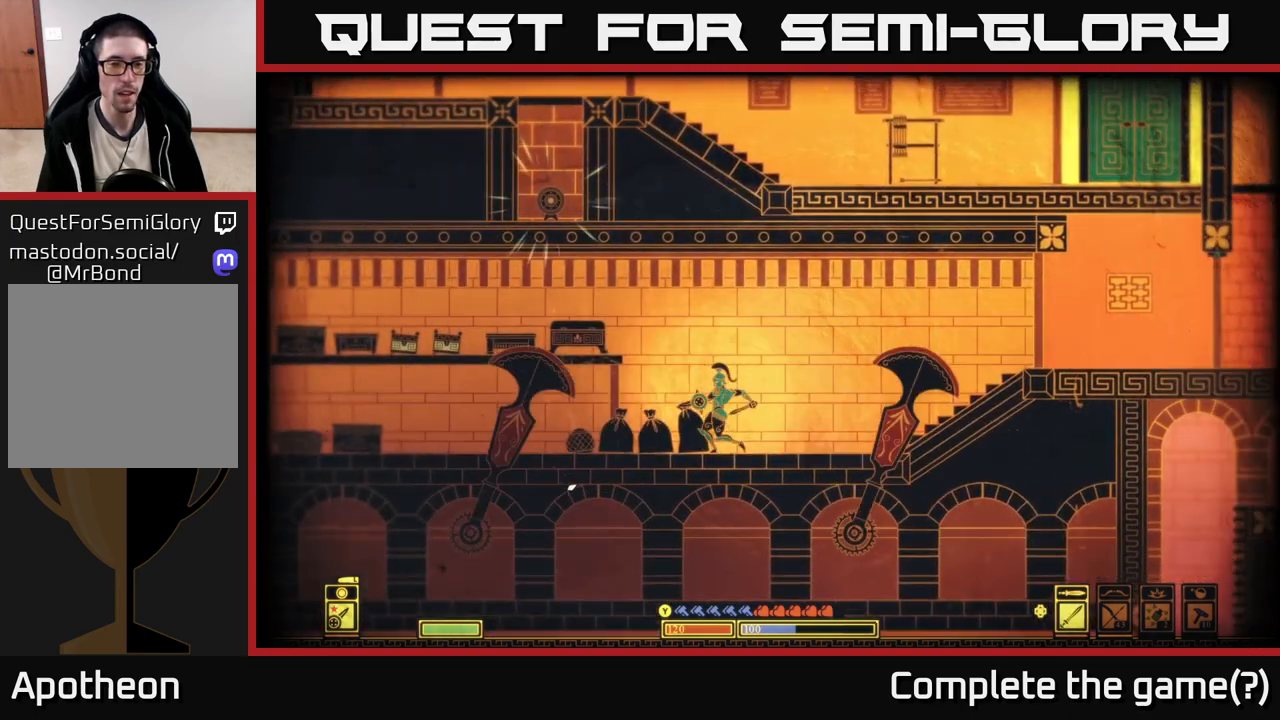
{"buttons": [], "left_stick": "left", "right_stick": "down-left", "events": []}
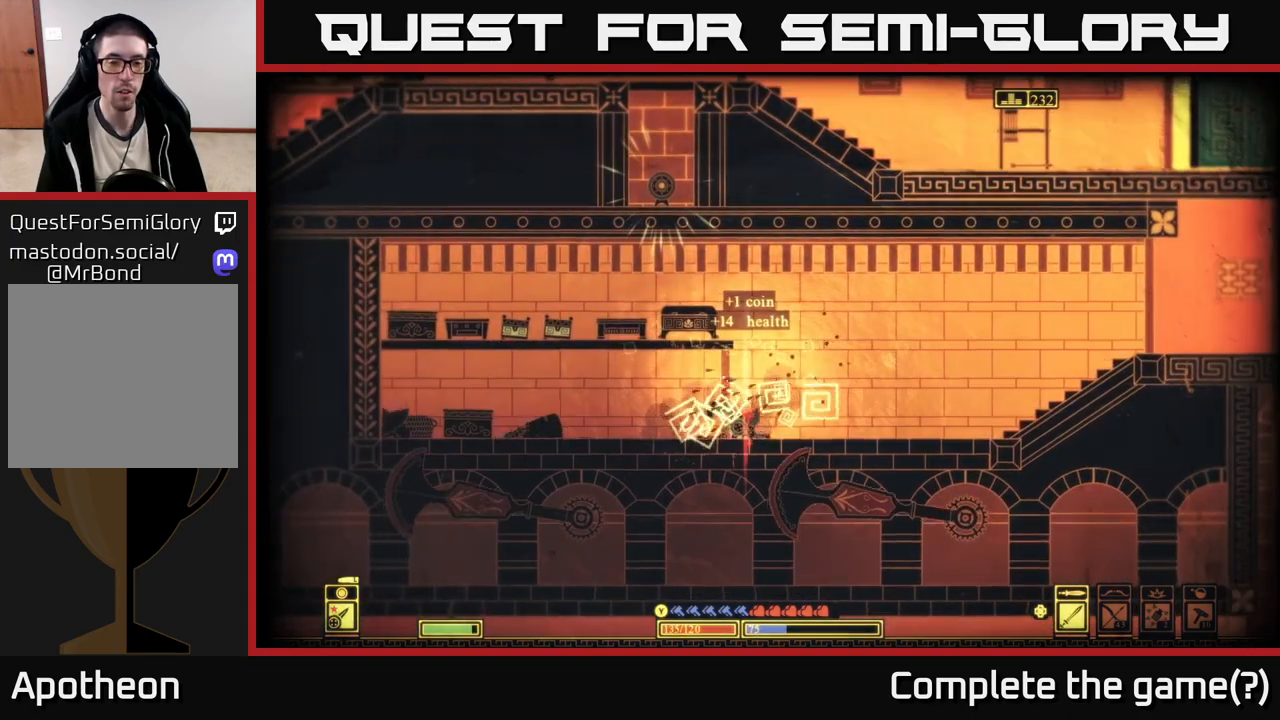
{"buttons": [], "left_stick": "left", "right_stick": "center", "events": [[17, "right_stick", "center"], [83, "left_stick", "center"], [150, "left_stick", "right"], [350, "left_stick", "left"]]}
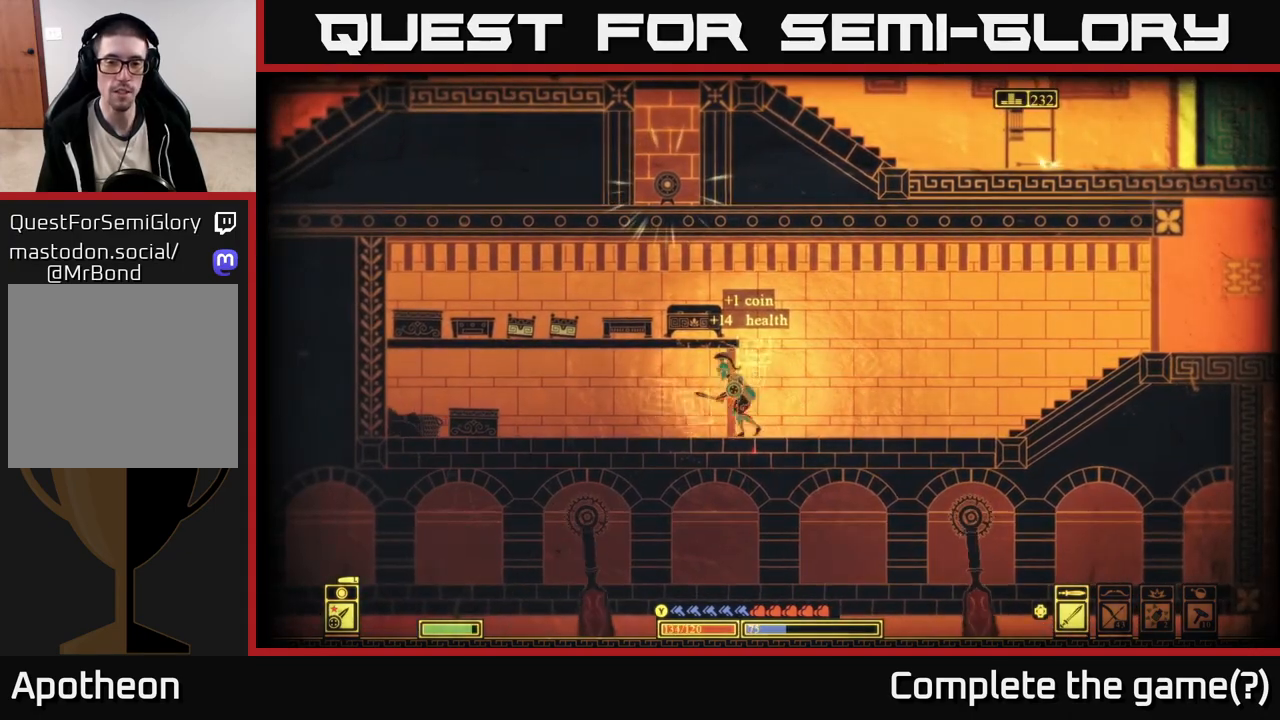
{"buttons": [], "left_stick": "right", "right_stick": "center", "events": [[33, "left_stick", "right"], [300, "left_stick", "center"], [467, "left_stick", "right"]]}
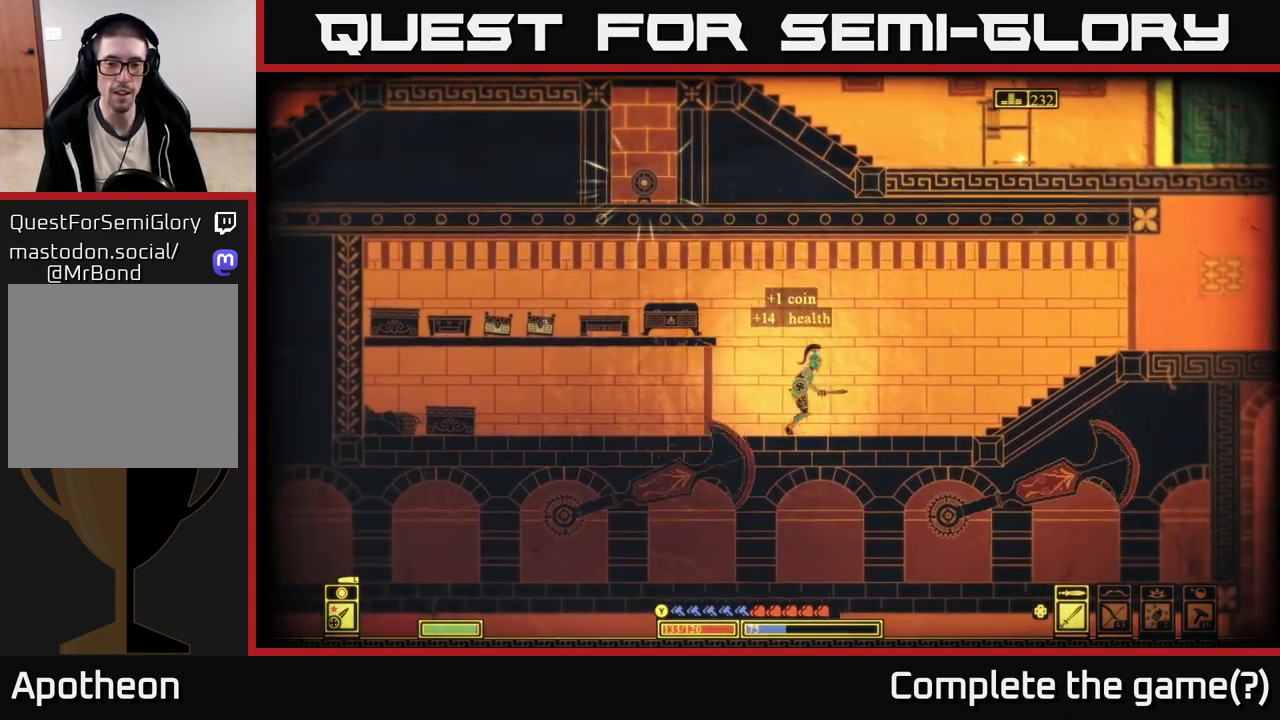
{"buttons": ["A"], "left_stick": "left", "right_stick": "center", "events": [[150, "left_stick", "left"], [400, "A", "down"]]}
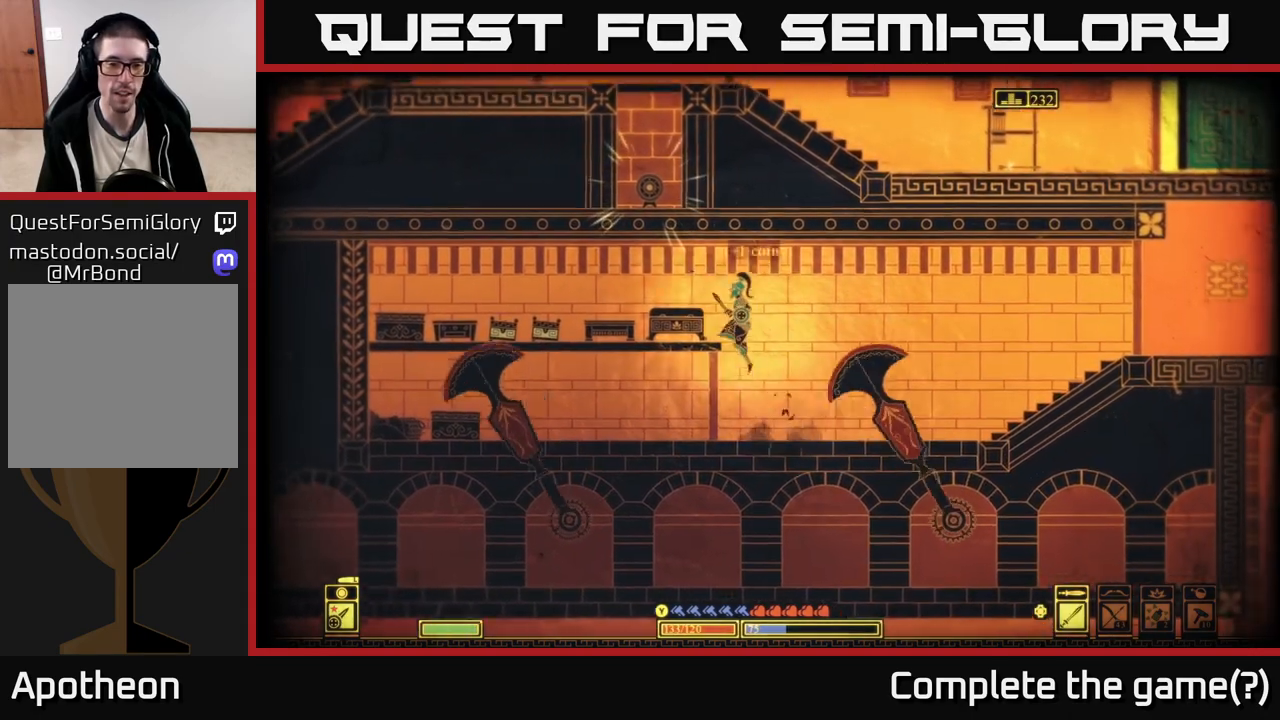
{"buttons": [], "left_stick": "center", "right_stick": "down-left", "events": [[200, "A", "up"], [233, "left_stick", "center"], [417, "right_stick", "down-left"]]}
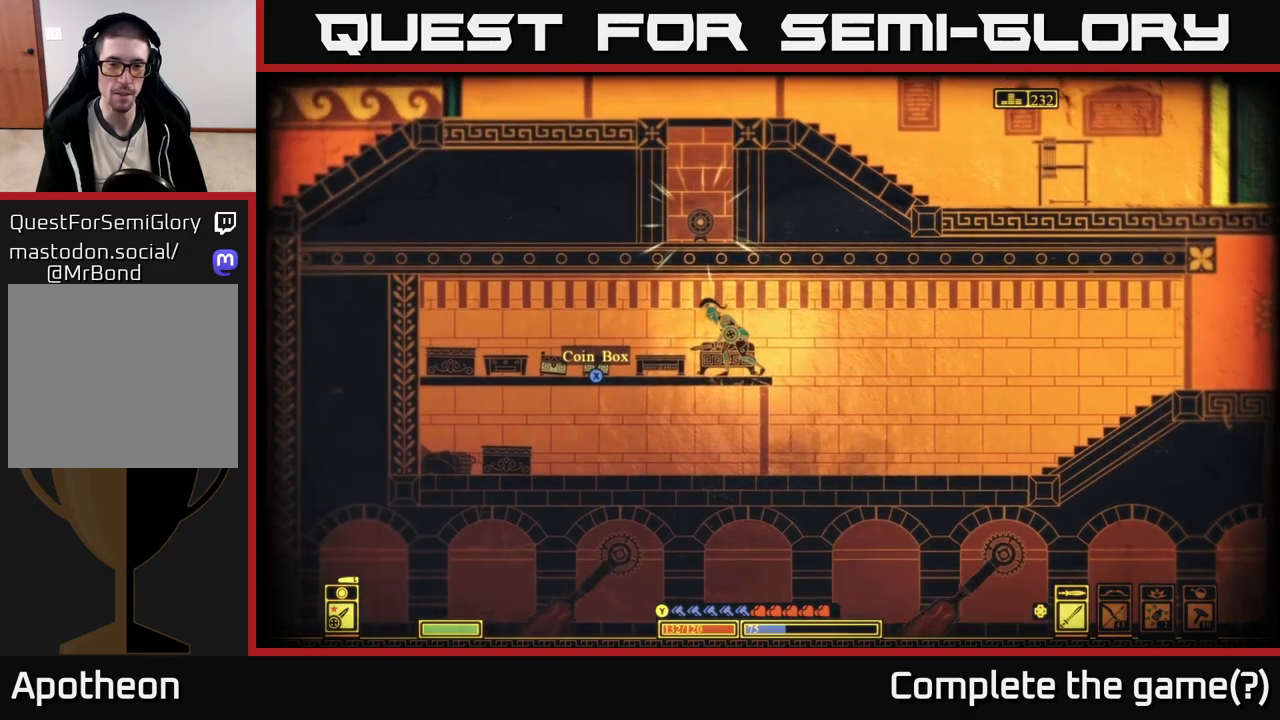
{"buttons": [], "left_stick": "left", "right_stick": "down-left", "events": [[67, "right_stick", "center"], [133, "left_stick", "left"], [150, "right_stick", "down-left"]]}
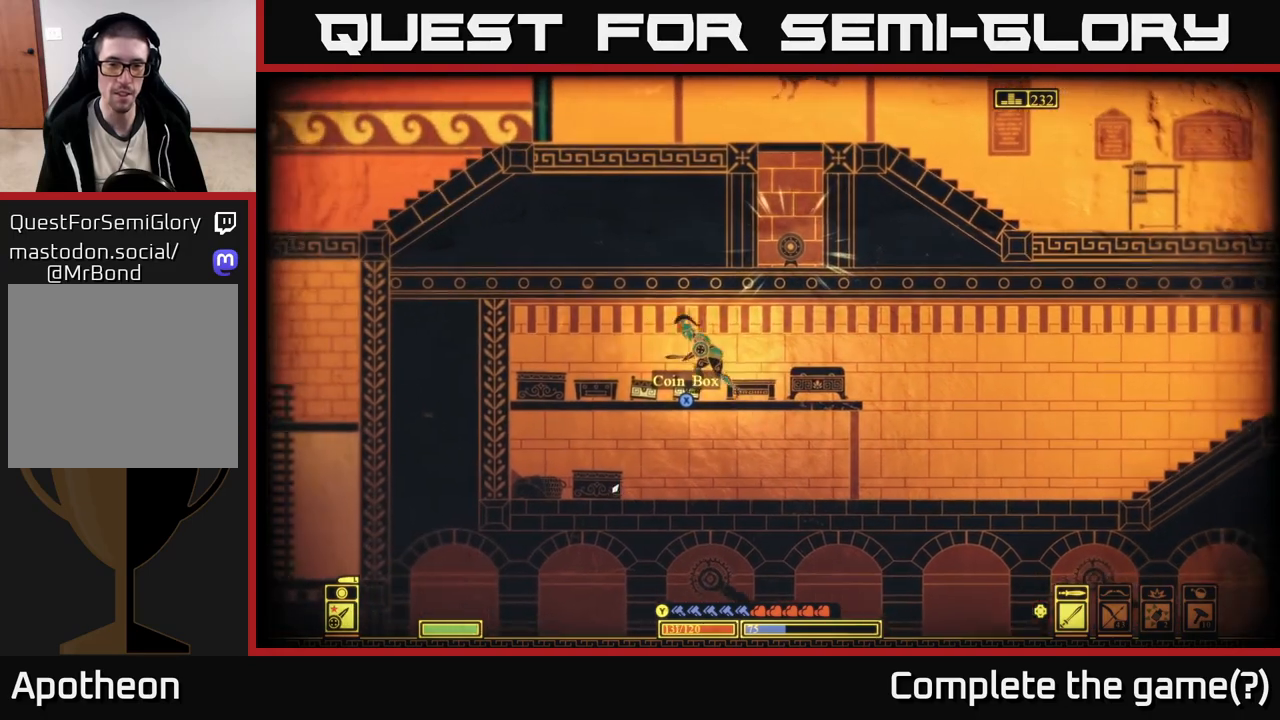
{"buttons": ["X"], "left_stick": "left", "right_stick": "center", "events": [[17, "right_stick", "center"], [150, "X", "down"], [250, "X", "up"], [317, "X", "down"], [400, "X", "up"], [467, "X", "down"]]}
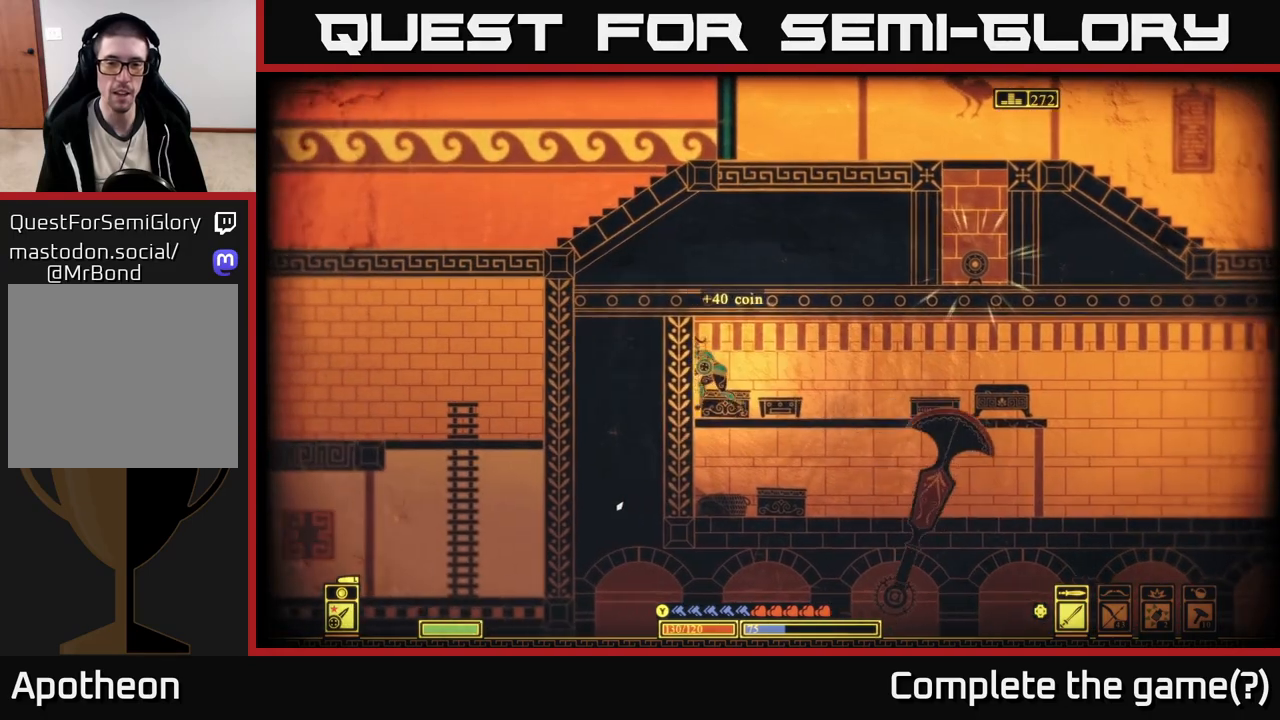
{"buttons": [], "left_stick": "center", "right_stick": "down-right", "events": [[67, "X", "up"], [167, "left_stick", "center"], [233, "right_stick", "down-right"], [283, "R2", "down"], [400, "R2", "up"]]}
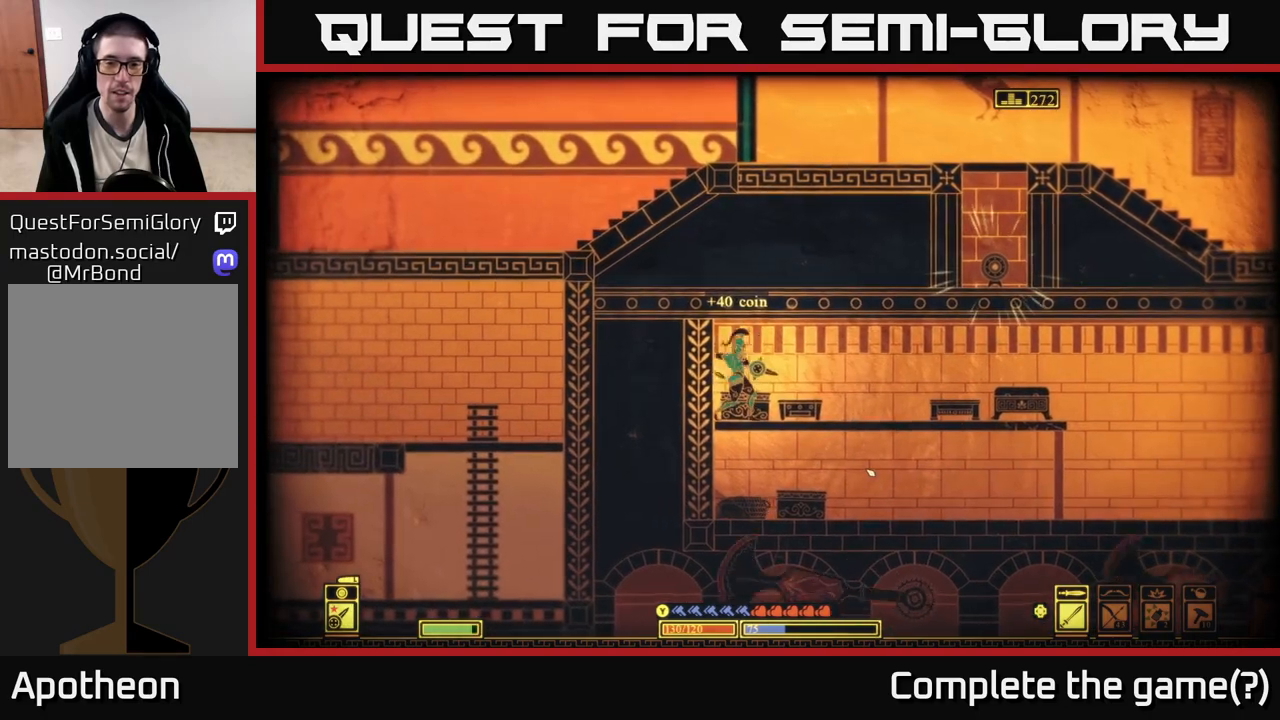
{"buttons": ["X"], "left_stick": "right", "right_stick": "center", "events": [[250, "left_stick", "right"], [333, "right_stick", "center"], [433, "X", "down"]]}
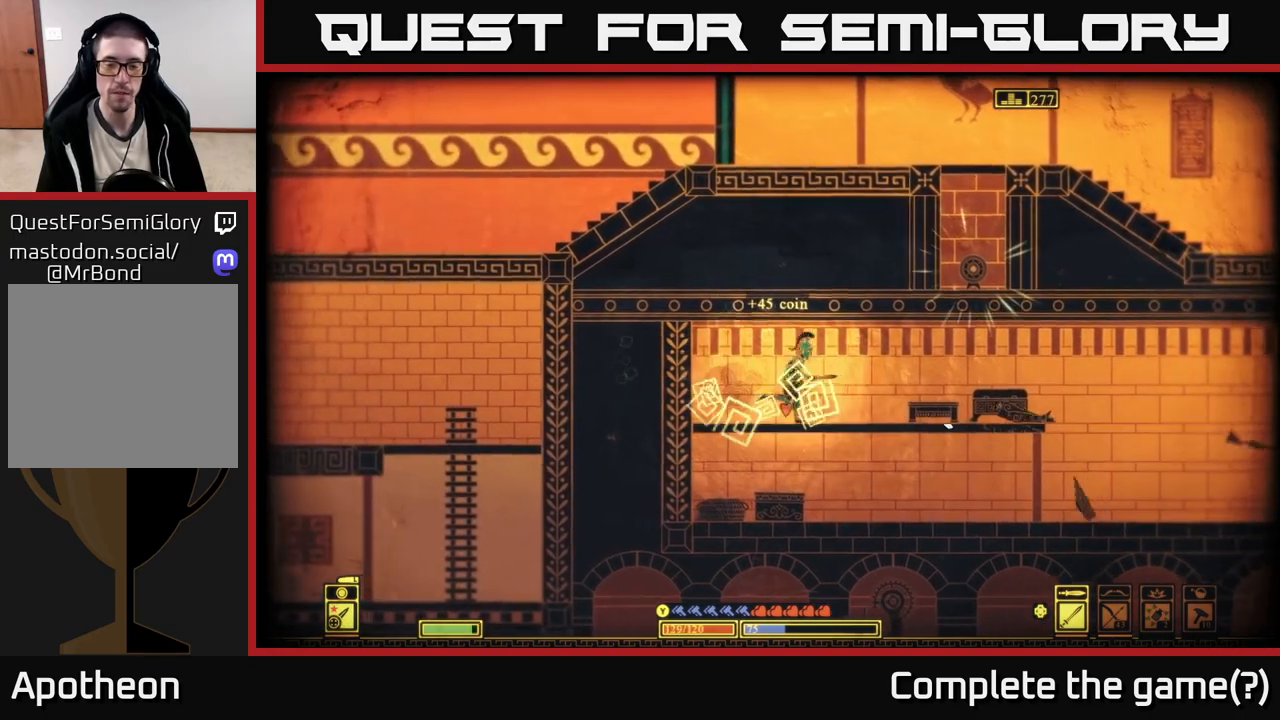
{"buttons": [], "left_stick": "down", "right_stick": "center", "events": [[33, "X", "up"], [117, "X", "down"], [200, "X", "up"], [217, "left_stick", "left"], [483, "left_stick", "down"]]}
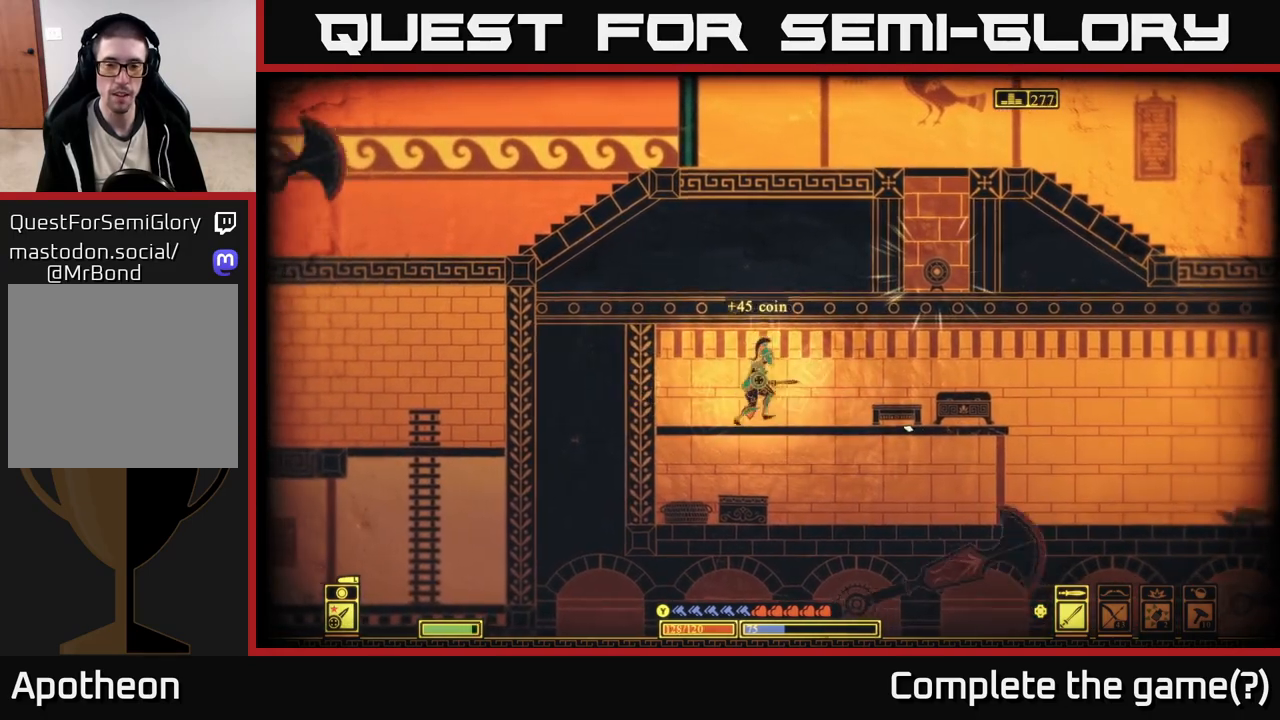
{"buttons": [], "left_stick": "left", "right_stick": "center", "events": [[33, "A", "down"], [150, "A", "up"], [167, "left_stick", "left"]]}
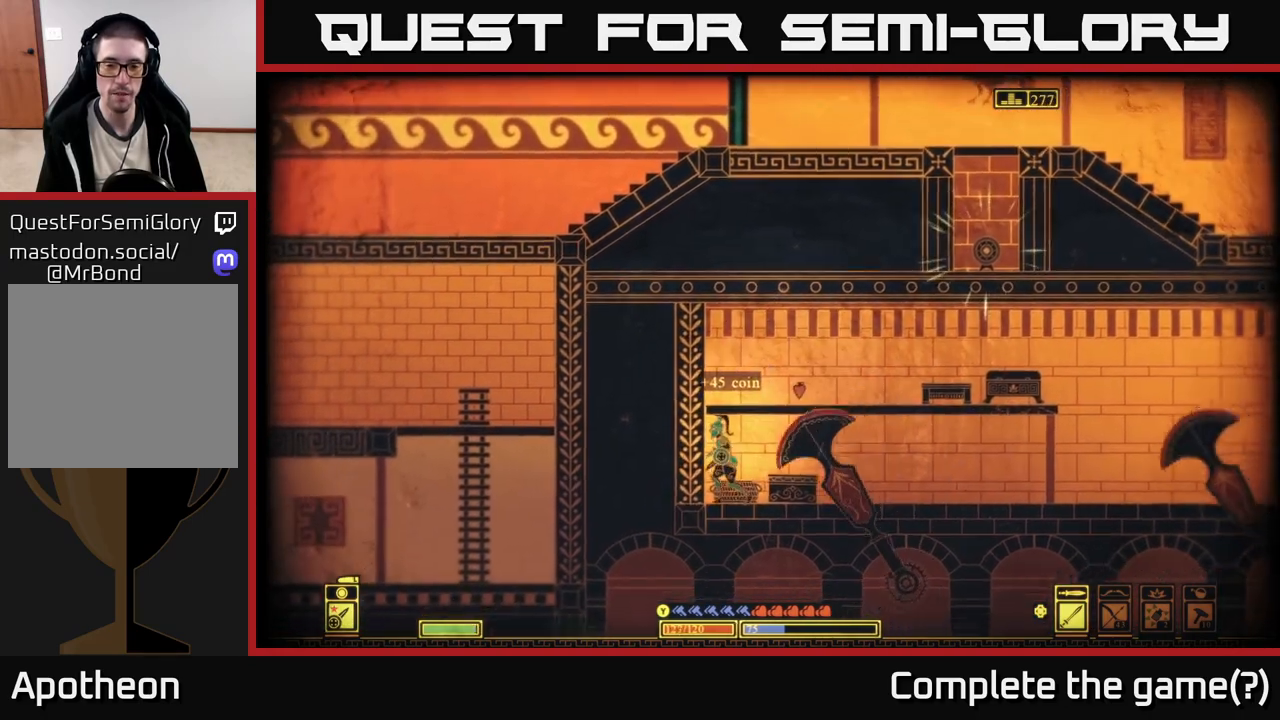
{"buttons": ["X"], "left_stick": "down", "right_stick": "center", "events": [[133, "left_stick", "center"], [333, "left_stick", "right"], [400, "X", "down"], [483, "left_stick", "down"]]}
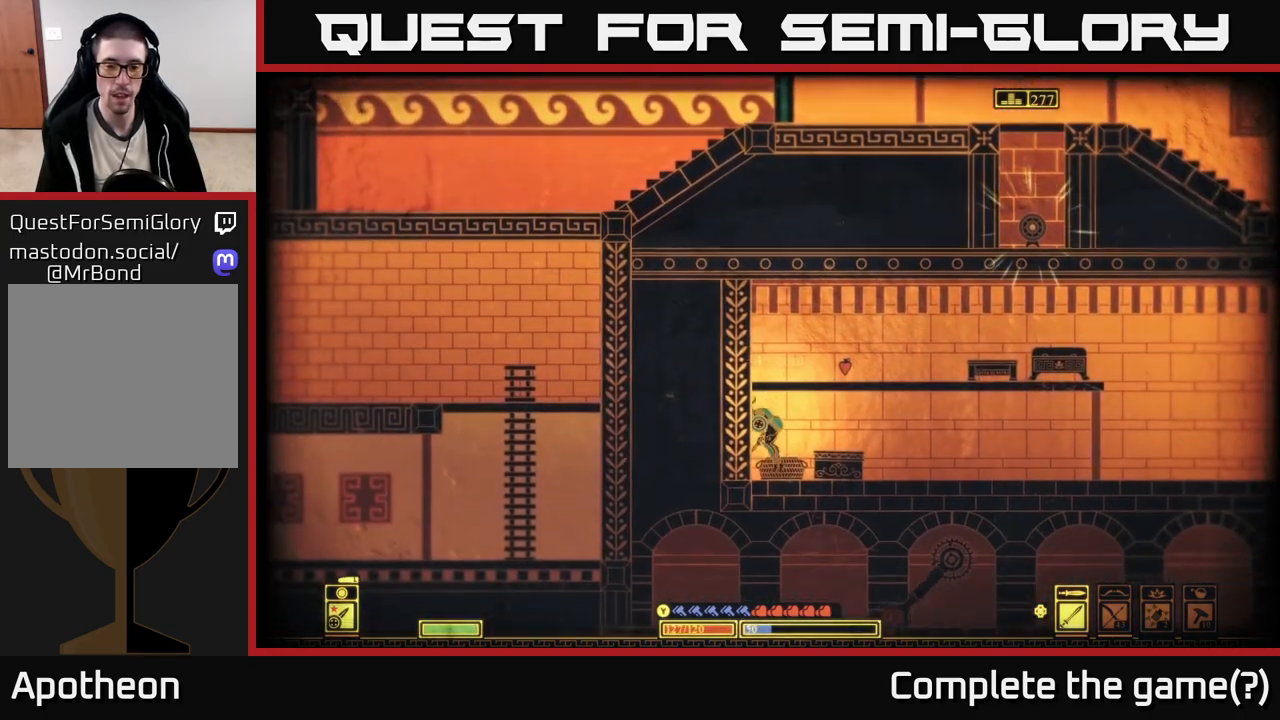
{"buttons": [], "left_stick": "center", "right_stick": "center", "events": [[50, "X", "up"], [233, "left_stick", "center"], [317, "left_stick", "right"], [367, "X", "down"], [450, "left_stick", "center"], [500, "X", "up"]]}
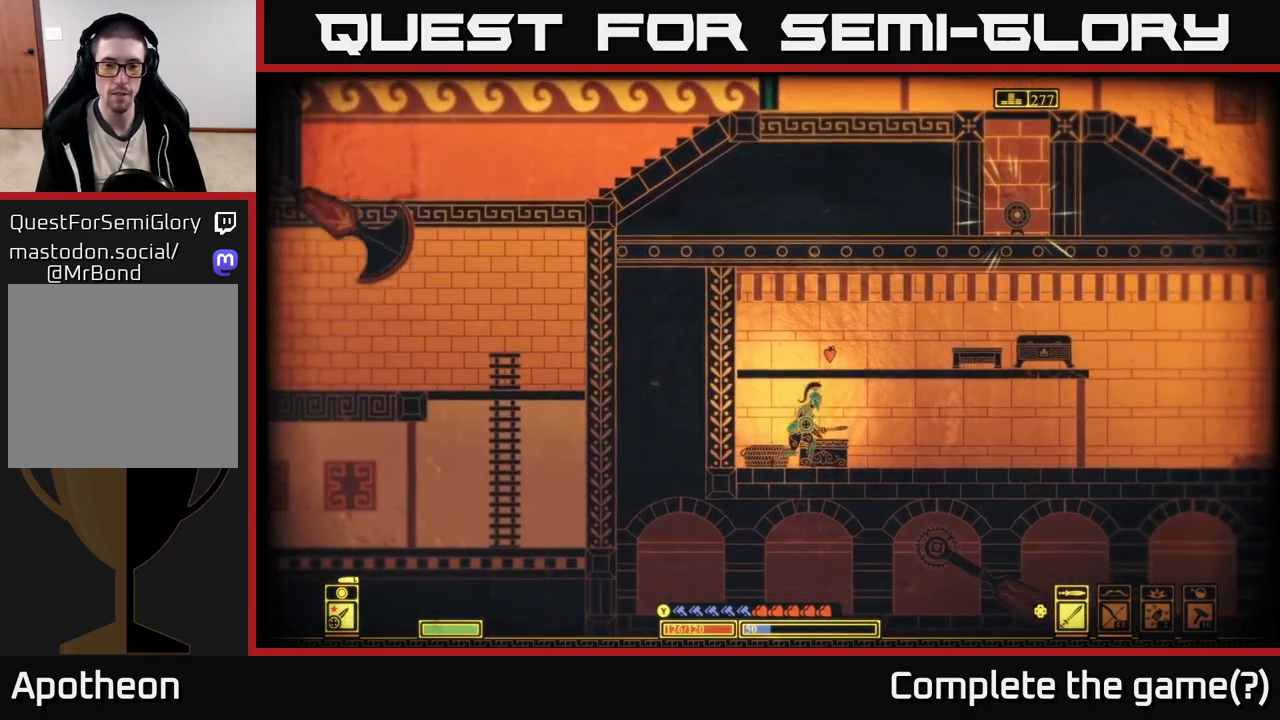
{"buttons": [], "left_stick": "center", "right_stick": "center", "events": [[17, "left_stick", "left"], [67, "left_stick", "center"], [183, "left_stick", "left"], [367, "left_stick", "center"]]}
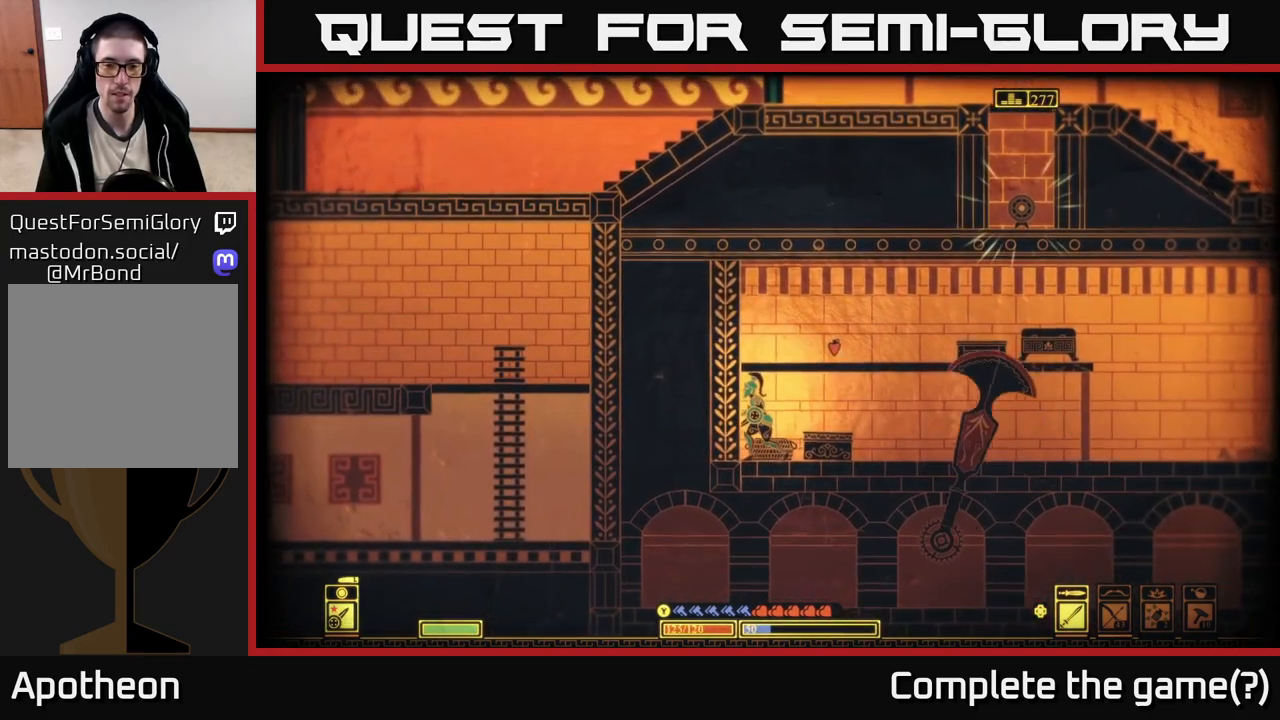
{"buttons": [], "left_stick": "down-right", "right_stick": "center", "events": [[50, "A", "down"], [117, "left_stick", "left"], [333, "A", "up"], [333, "left_stick", "center"], [417, "left_stick", "right"], [467, "left_stick", "down-right"]]}
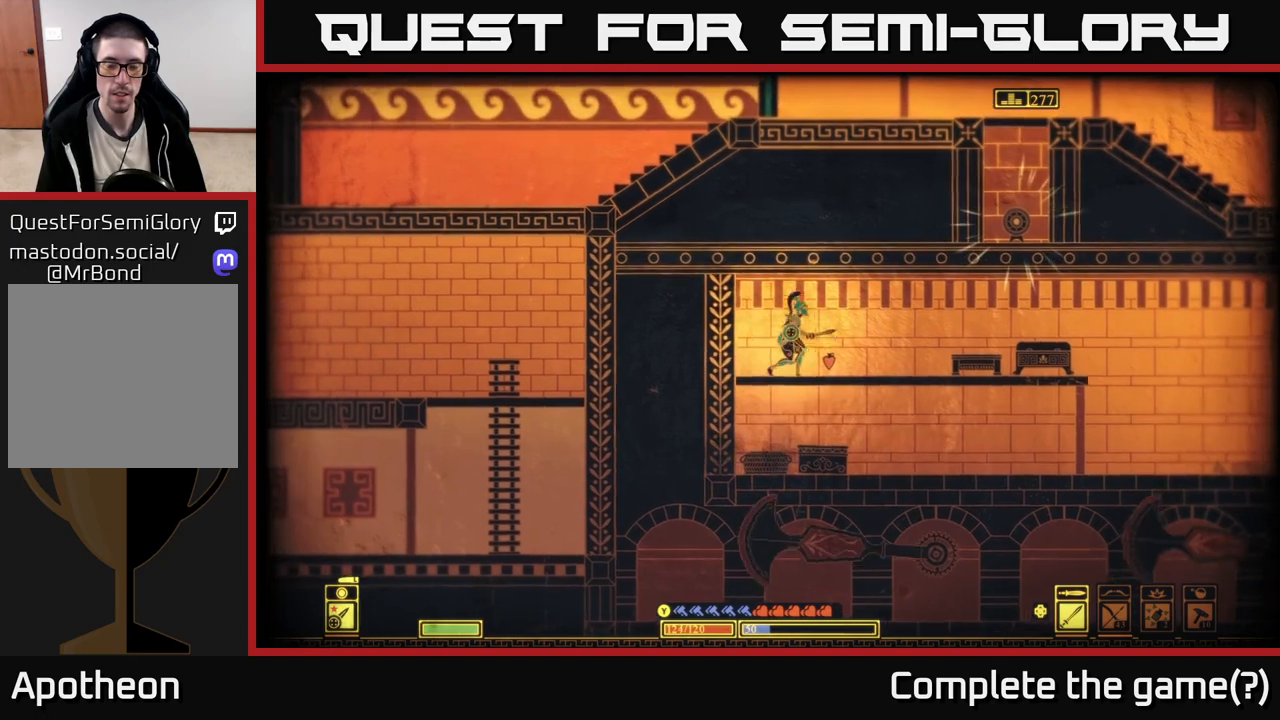
{"buttons": ["R2"], "left_stick": "left", "right_stick": "down-right", "events": [[17, "left_stick", "down"], [50, "A", "down"], [183, "A", "up"], [233, "left_stick", "center"], [367, "left_stick", "left"], [400, "R2", "down"], [400, "right_stick", "down-right"]]}
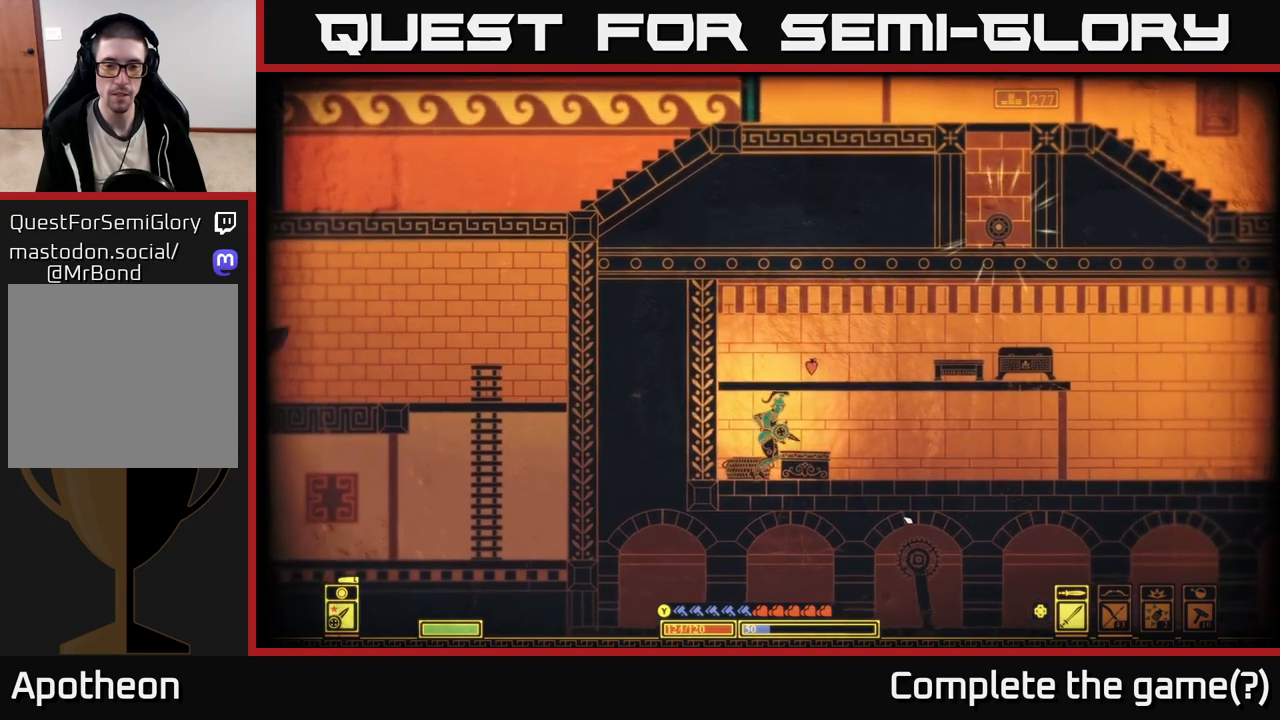
{"buttons": [], "left_stick": "right", "right_stick": "center", "events": [[17, "R2", "up"], [317, "left_stick", "right"], [383, "right_stick", "center"]]}
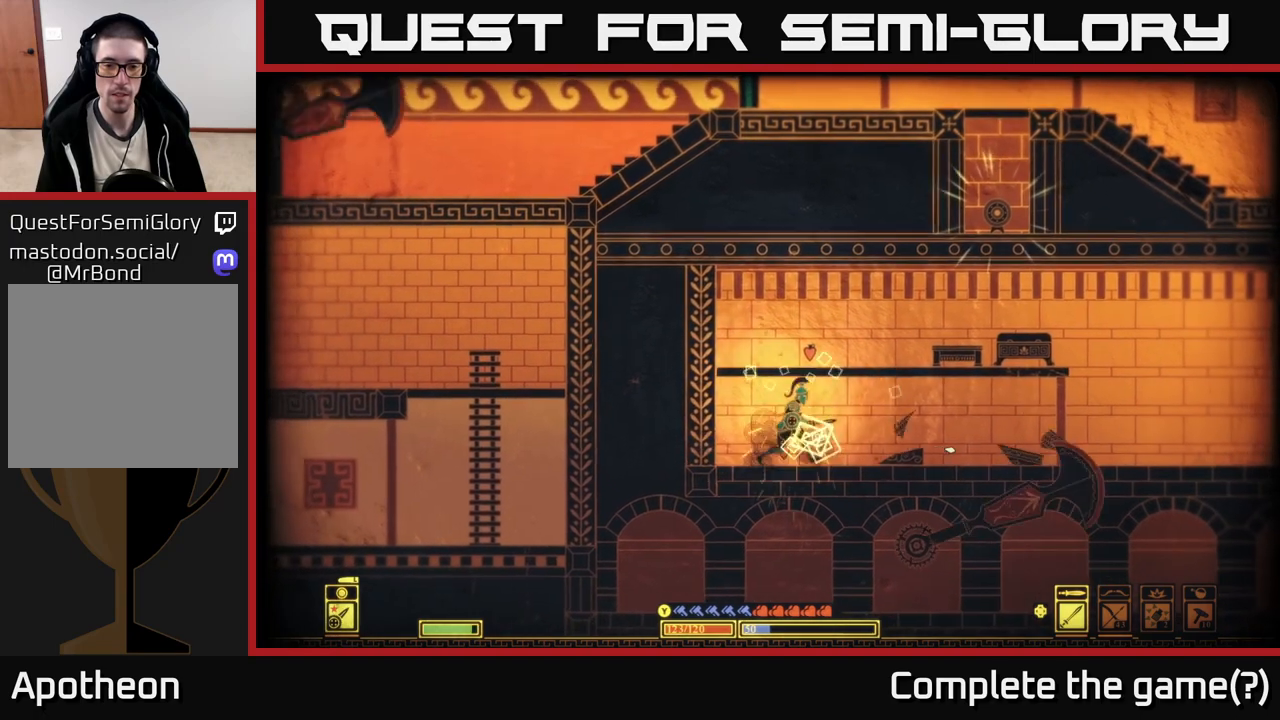
{"buttons": [], "left_stick": "center", "right_stick": "center", "events": [[17, "left_stick", "center"], [67, "left_stick", "left"], [83, "A", "down"], [433, "A", "up"], [467, "left_stick", "center"]]}
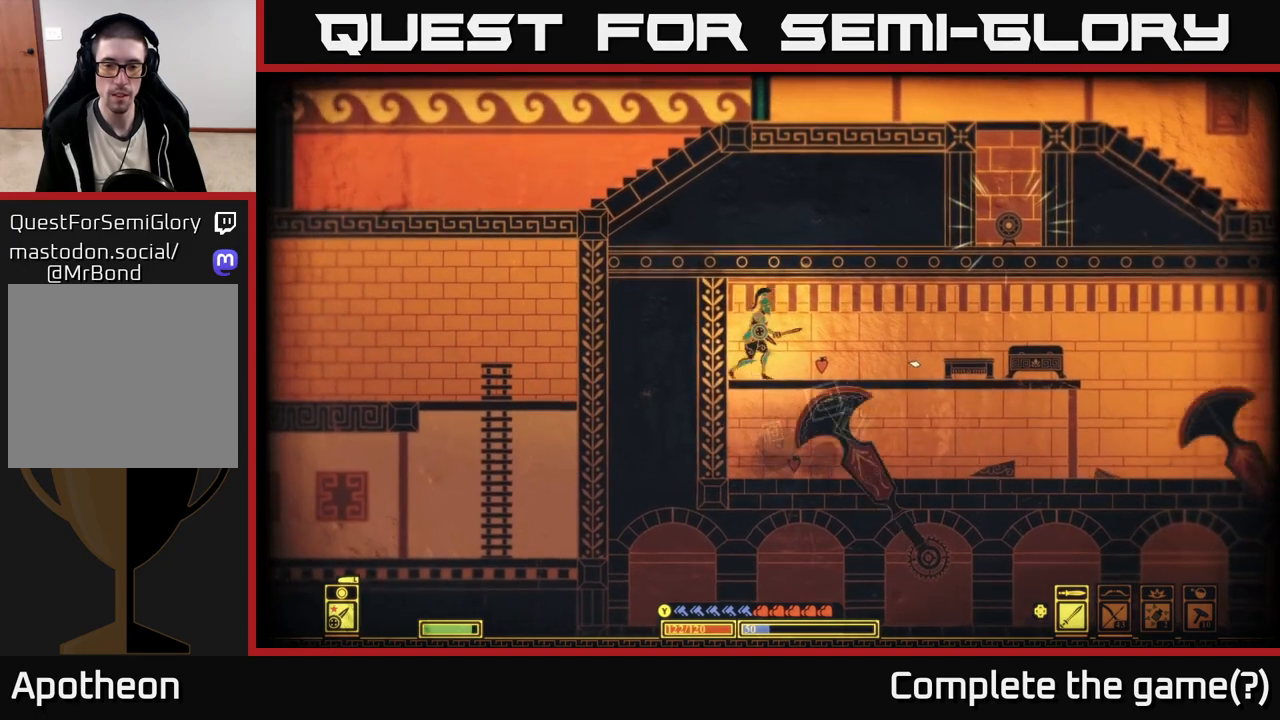
{"buttons": [], "left_stick": "center", "right_stick": "center", "events": [[17, "left_stick", "right"], [500, "left_stick", "center"]]}
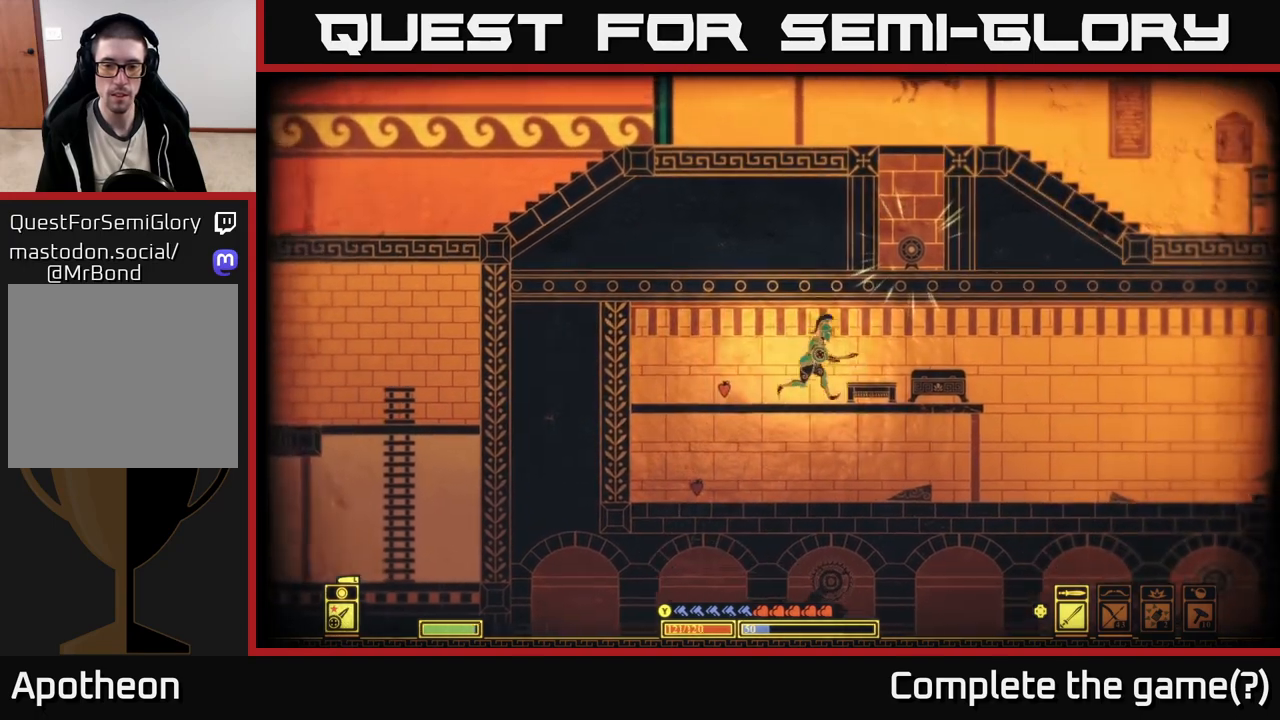
{"buttons": [], "left_stick": "right", "right_stick": "center", "events": [[317, "left_stick", "right"]]}